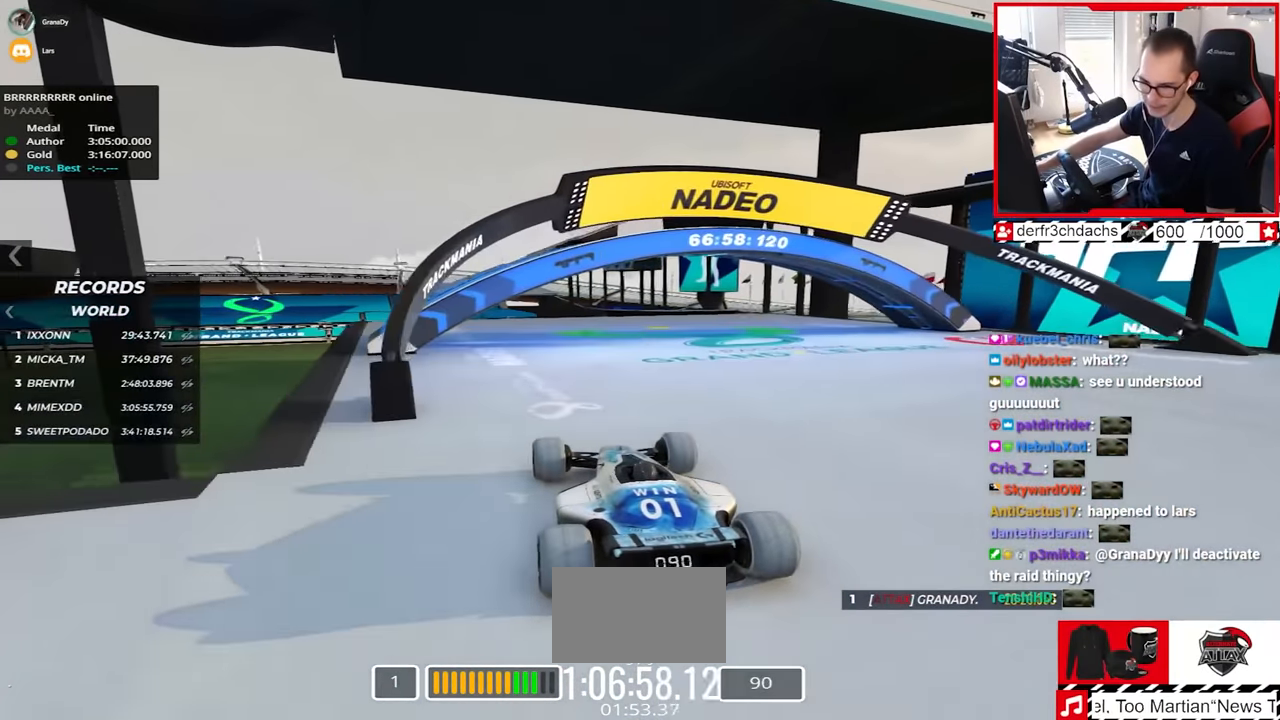
Gameplay with keyboard; each line is a JSON object with the keys held at the frame after it. "events" lists presses ("down") and releases ("up") of "down", "left", "right" and "up" between this image and that frame as [ms after this image, input, new state], when the widget could be followed in between. No other keys are recorded. Mouse input is not recorded.
{"keys": ["up"], "events": []}
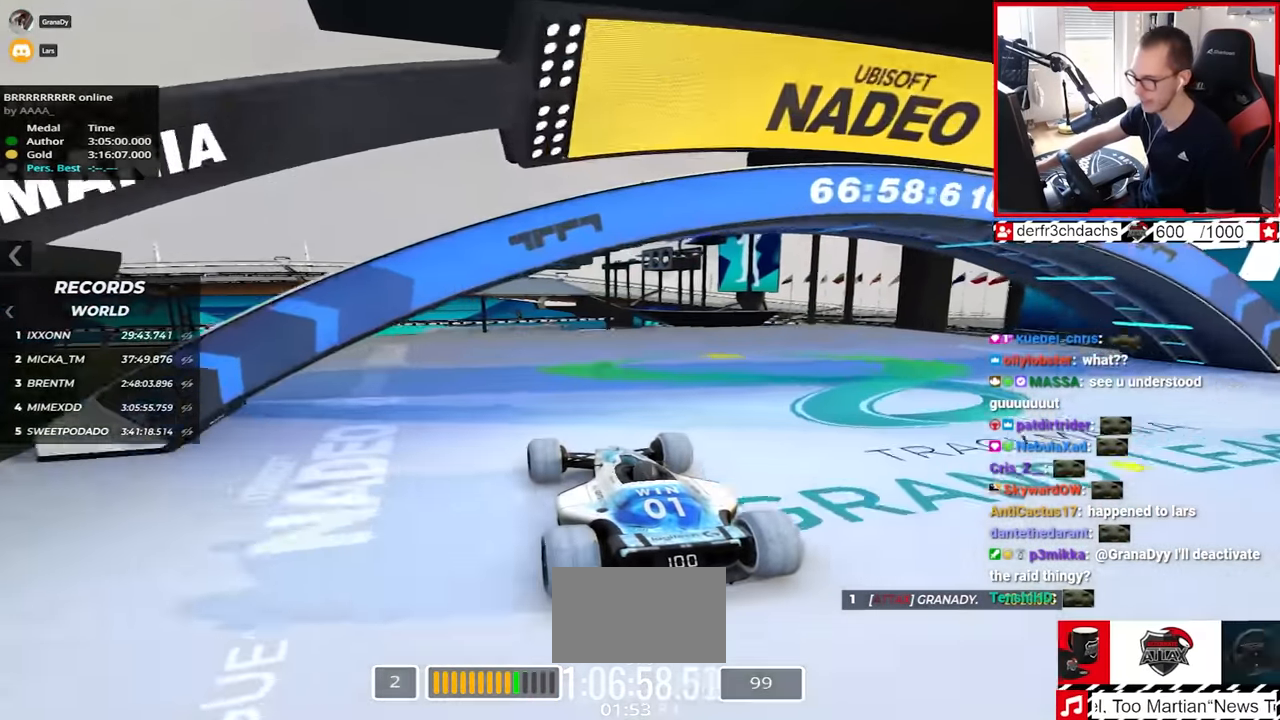
{"keys": ["up"], "events": [[250, "left", "down"], [350, "left", "up"]]}
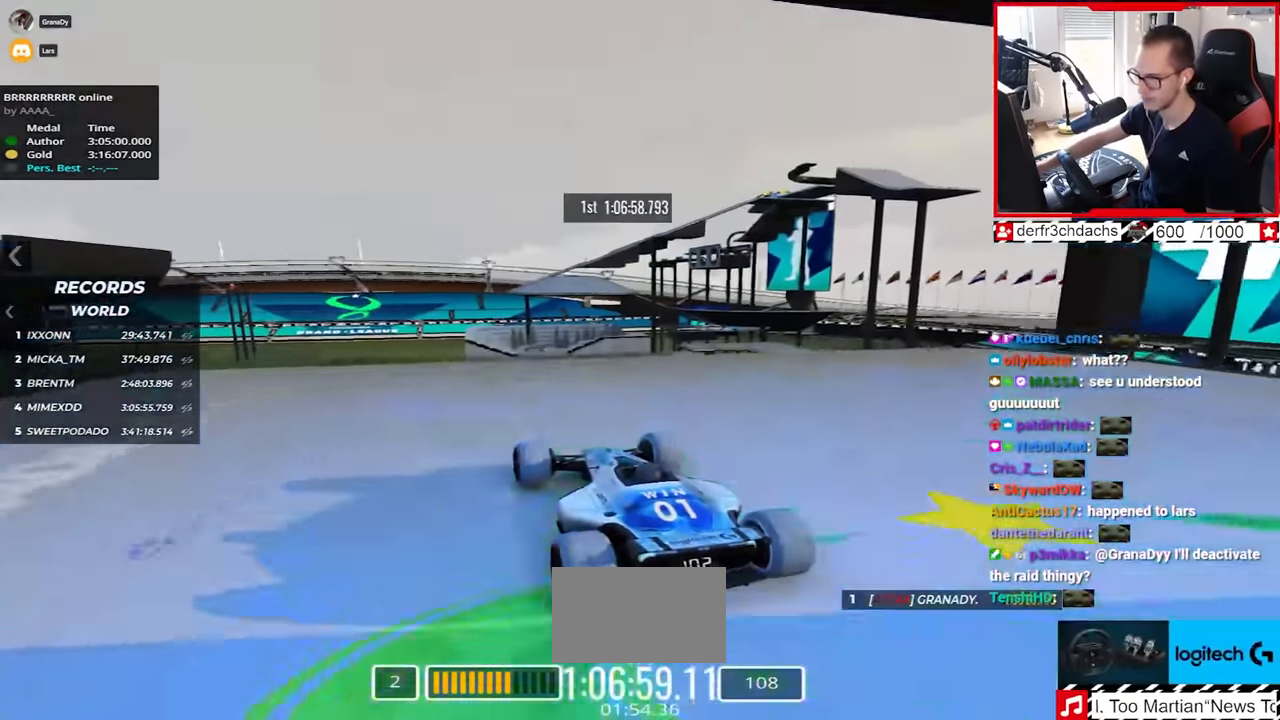
{"keys": ["up"], "events": [[67, "right", "down"], [167, "right", "up"]]}
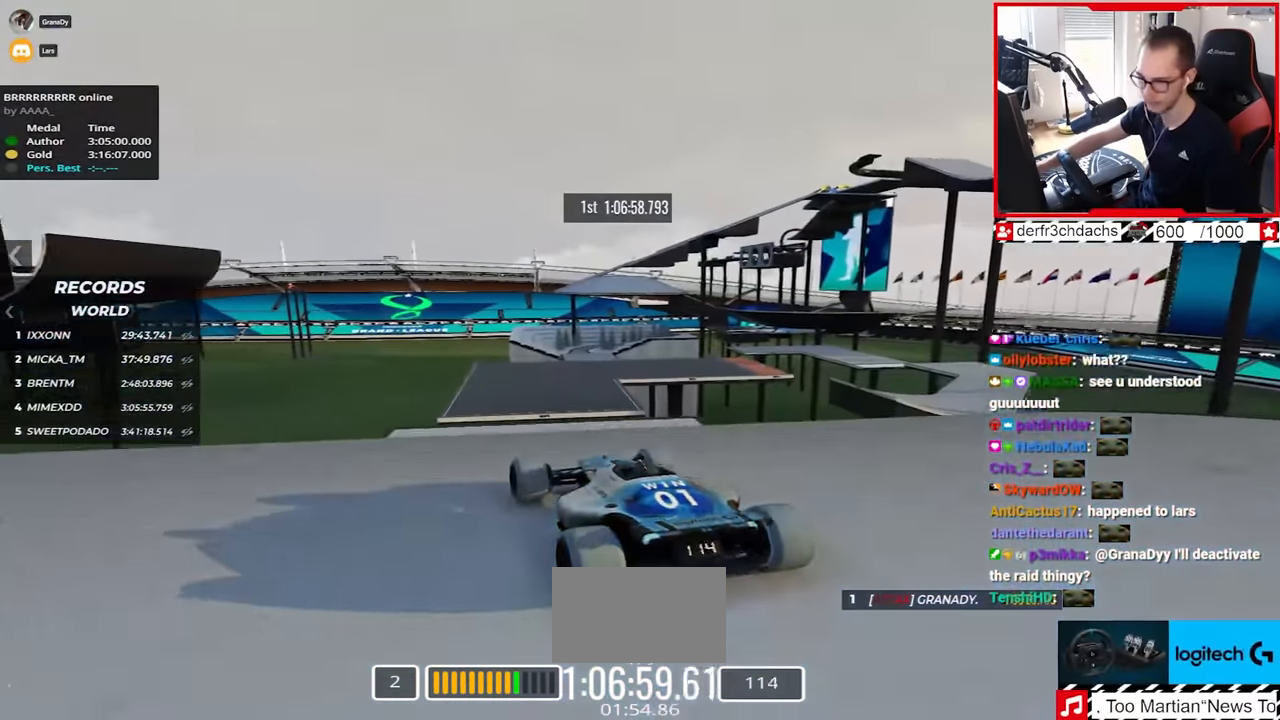
{"keys": ["up"], "events": [[200, "right", "down"], [317, "right", "up"]]}
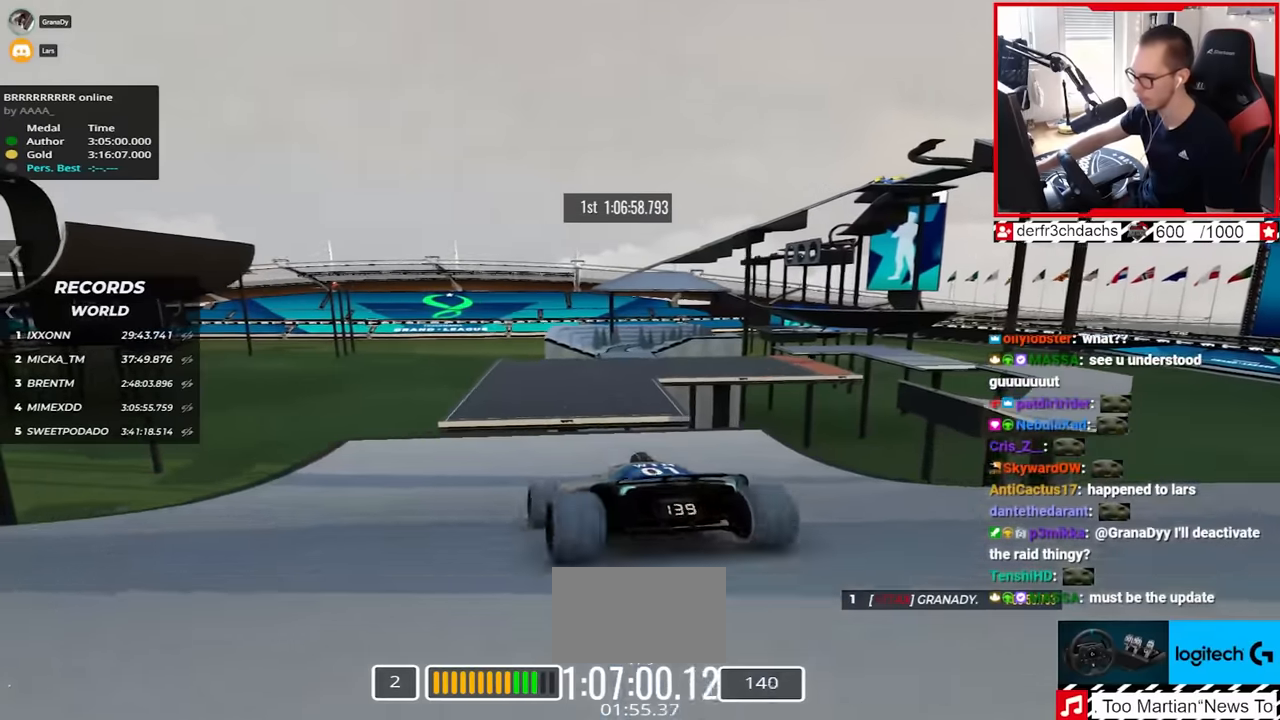
{"keys": ["right", "up"], "events": [[117, "left", "down"], [367, "left", "up"], [500, "right", "down"]]}
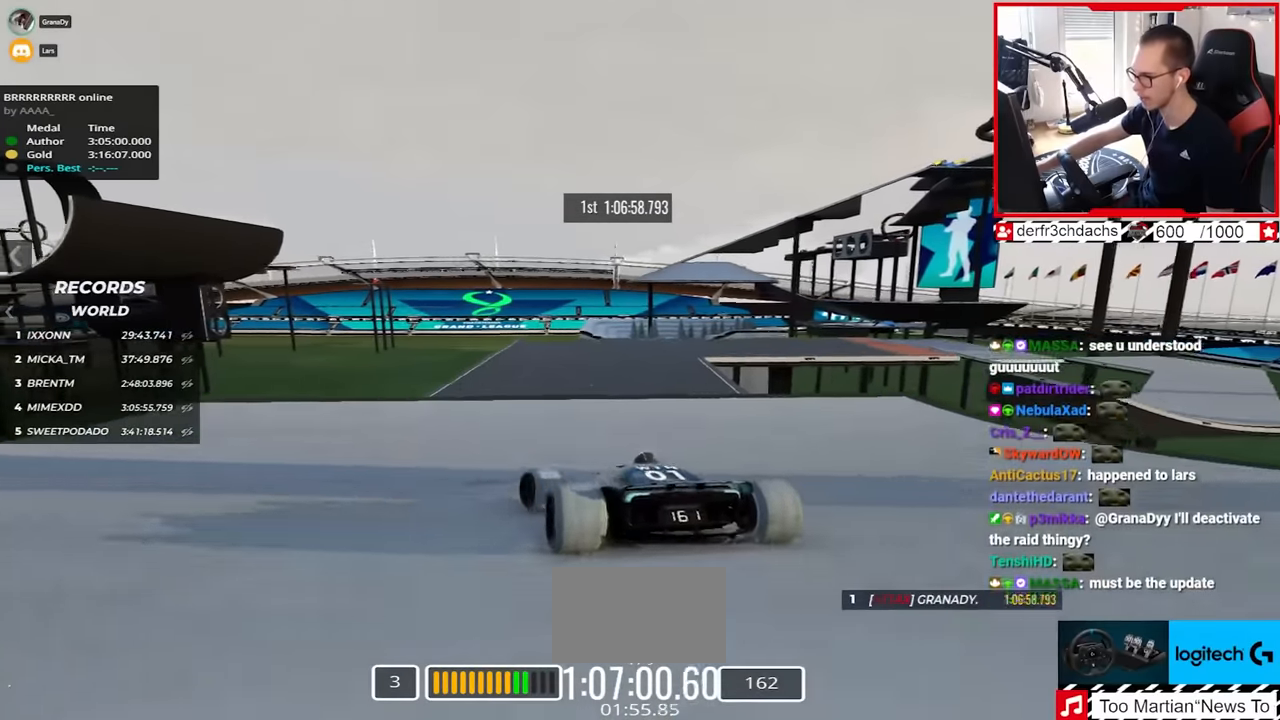
{"keys": ["down", "right"], "events": [[417, "up", "up"], [467, "down", "down"]]}
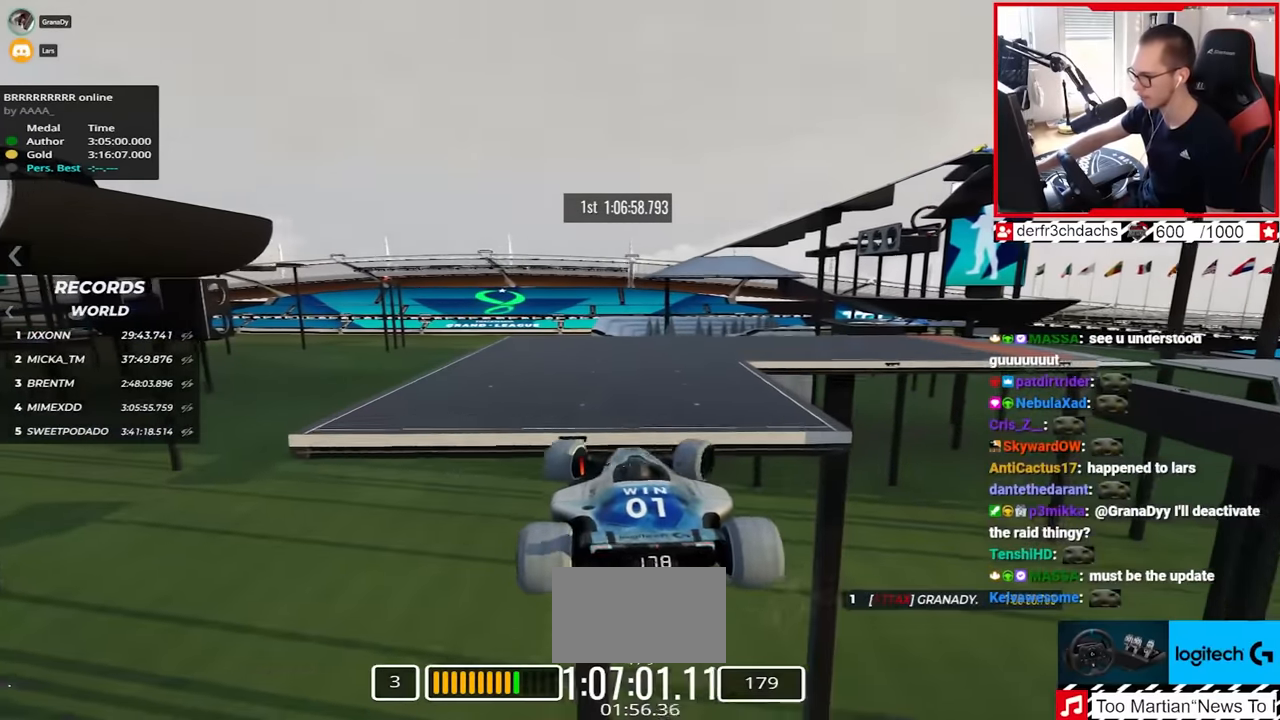
{"keys": ["down", "right"], "events": []}
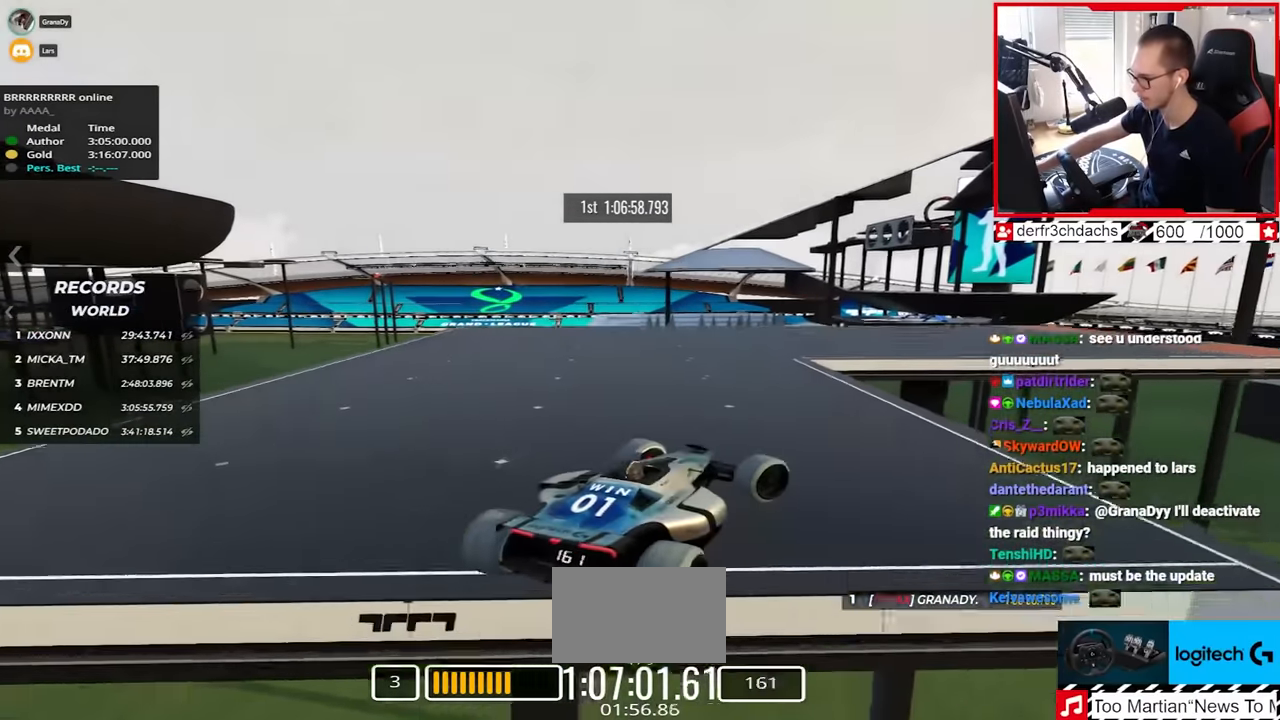
{"keys": ["down", "right", "up"], "events": [[217, "up", "down"]]}
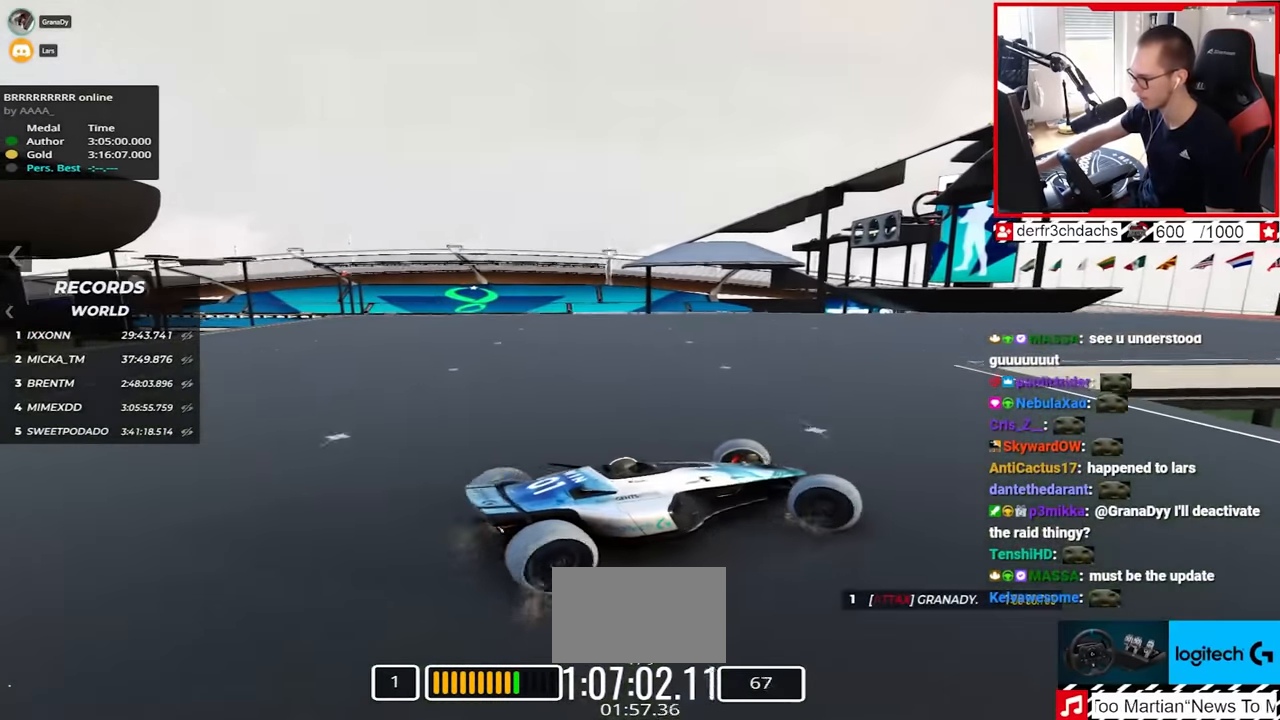
{"keys": ["left", "up"], "events": [[50, "down", "up"], [83, "right", "up"], [150, "left", "down"]]}
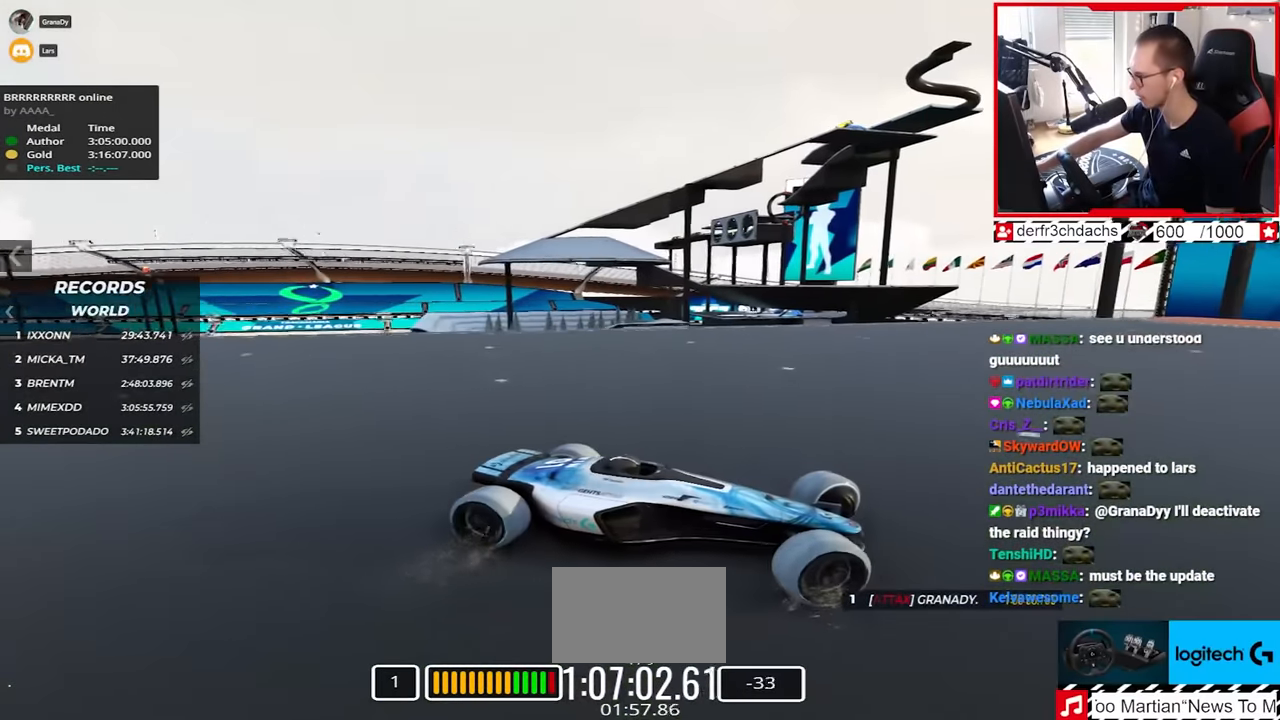
{"keys": ["left", "up"], "events": []}
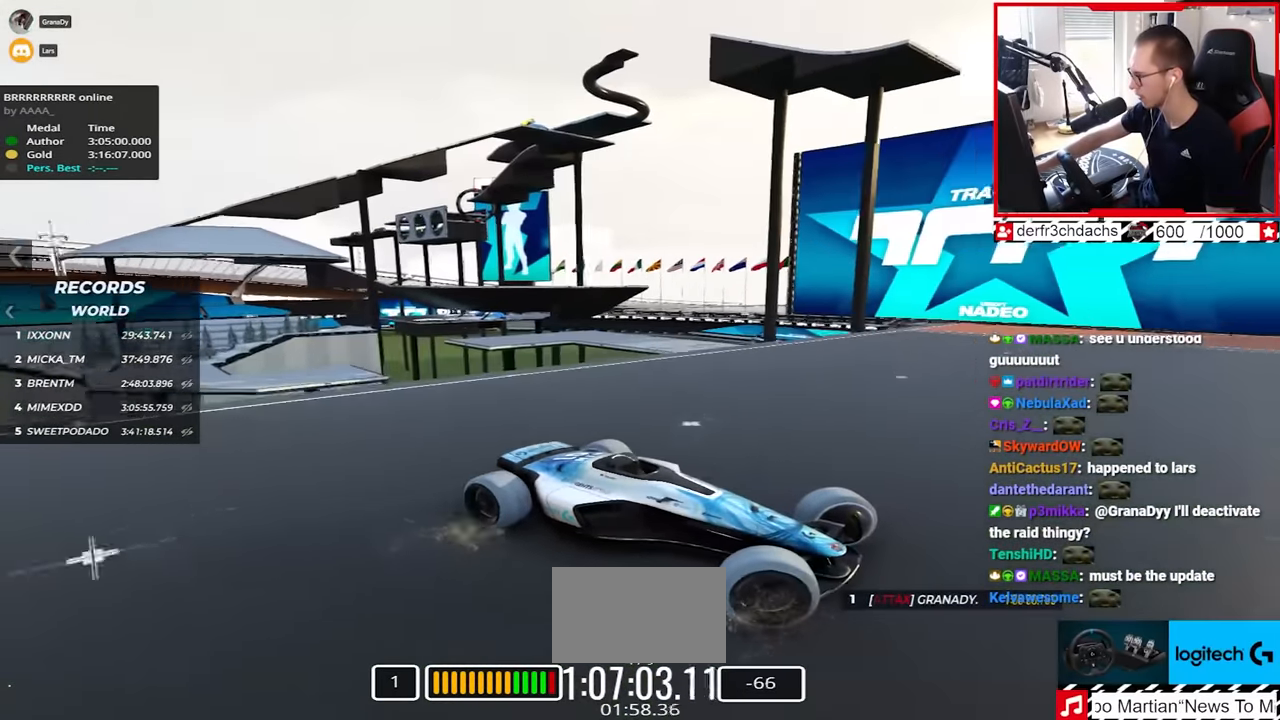
{"keys": ["left", "up"], "events": []}
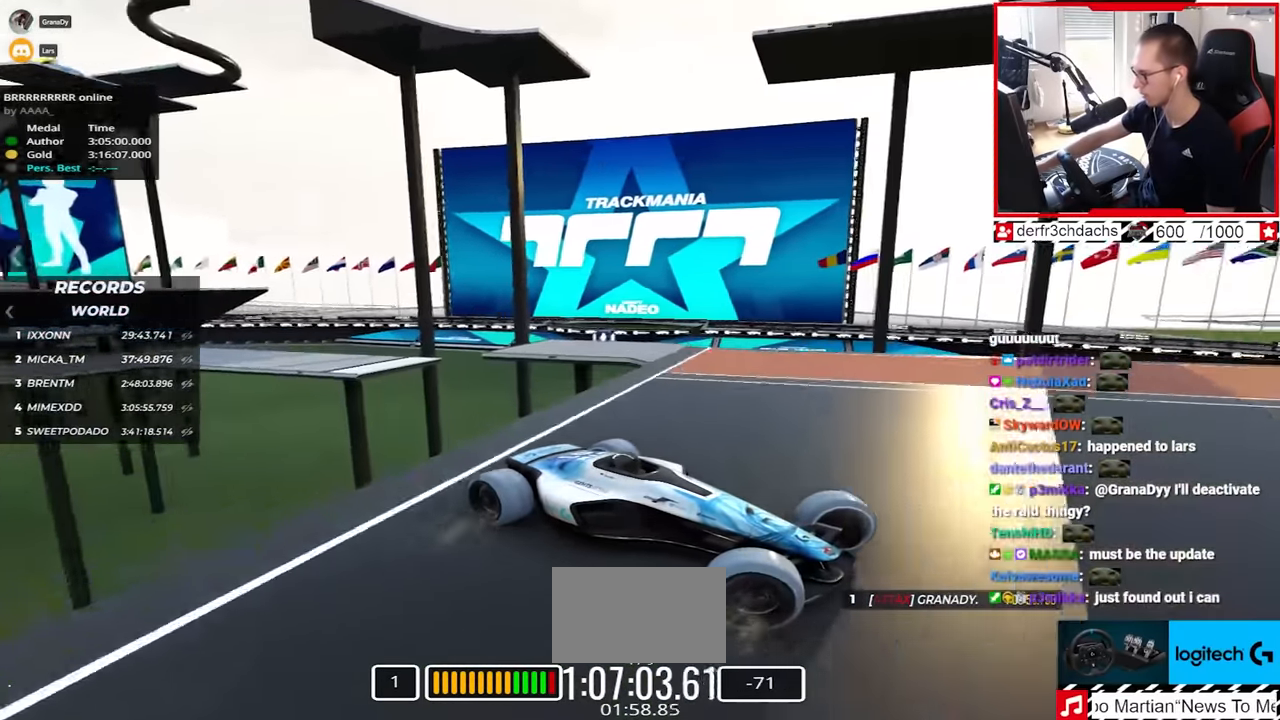
{"keys": ["right", "up"], "events": [[300, "right", "down"], [317, "left", "up"]]}
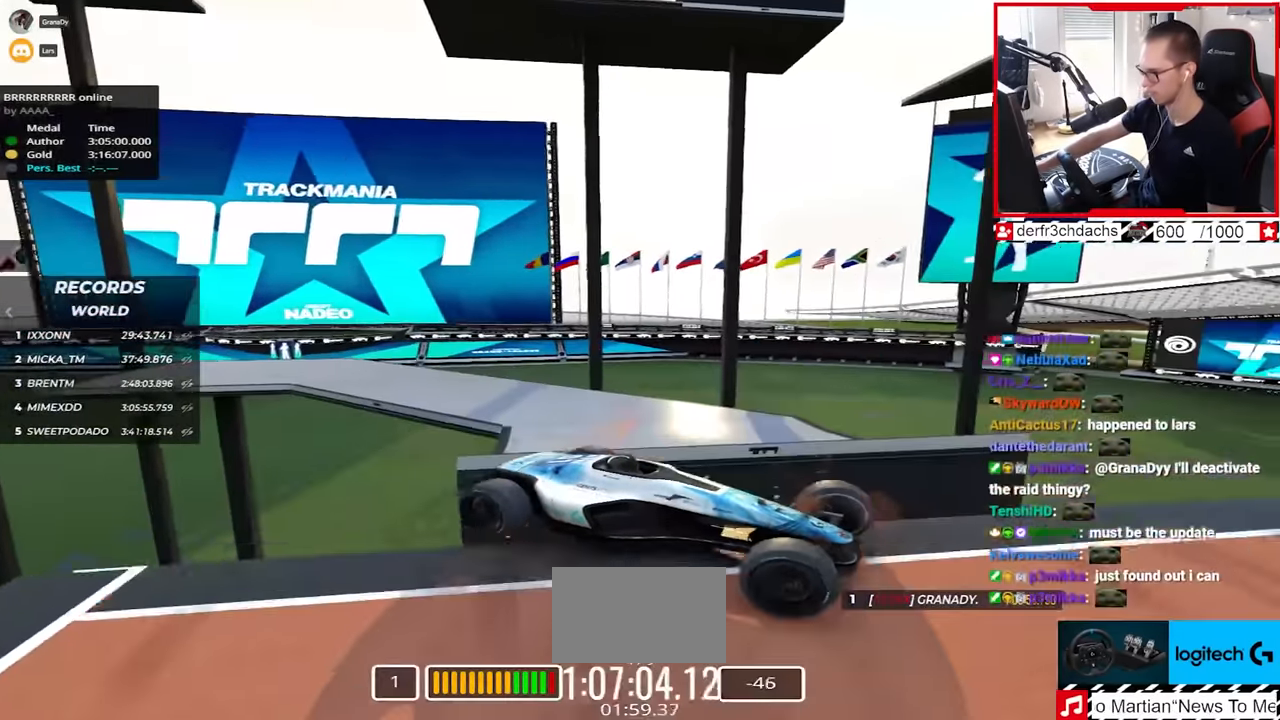
{"keys": ["up"], "events": [[450, "right", "up"]]}
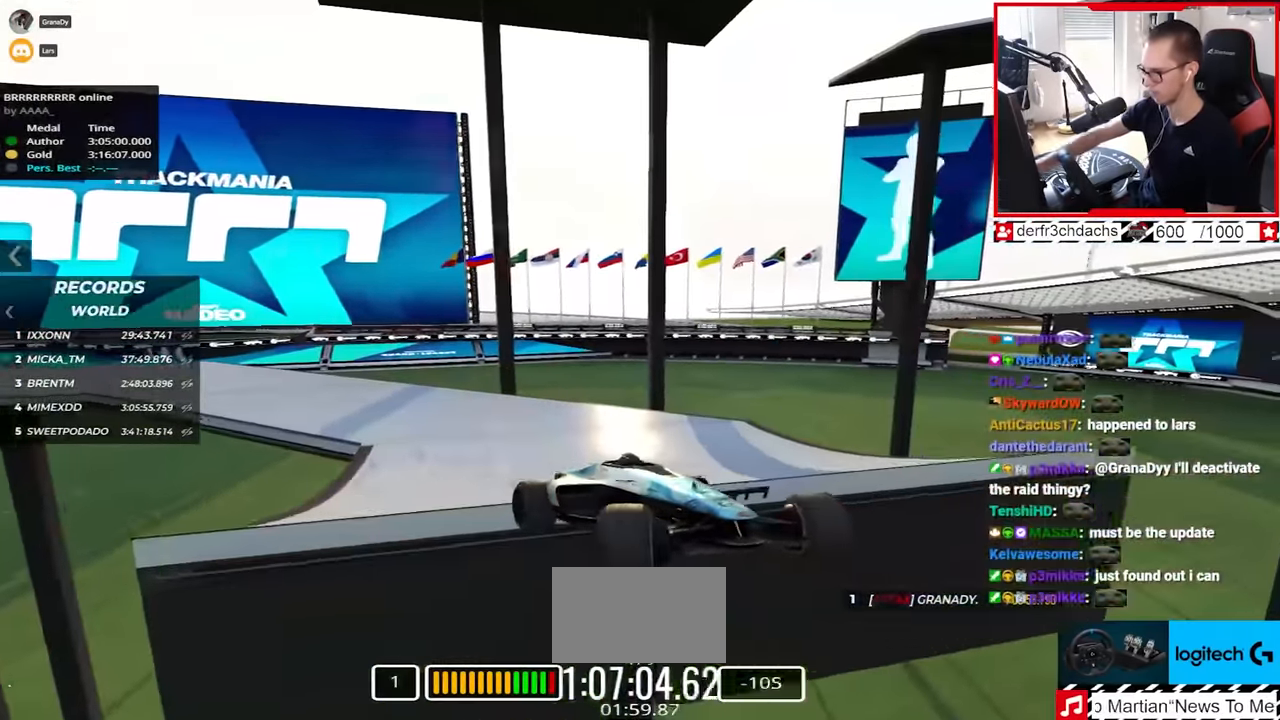
{"keys": ["up"], "events": []}
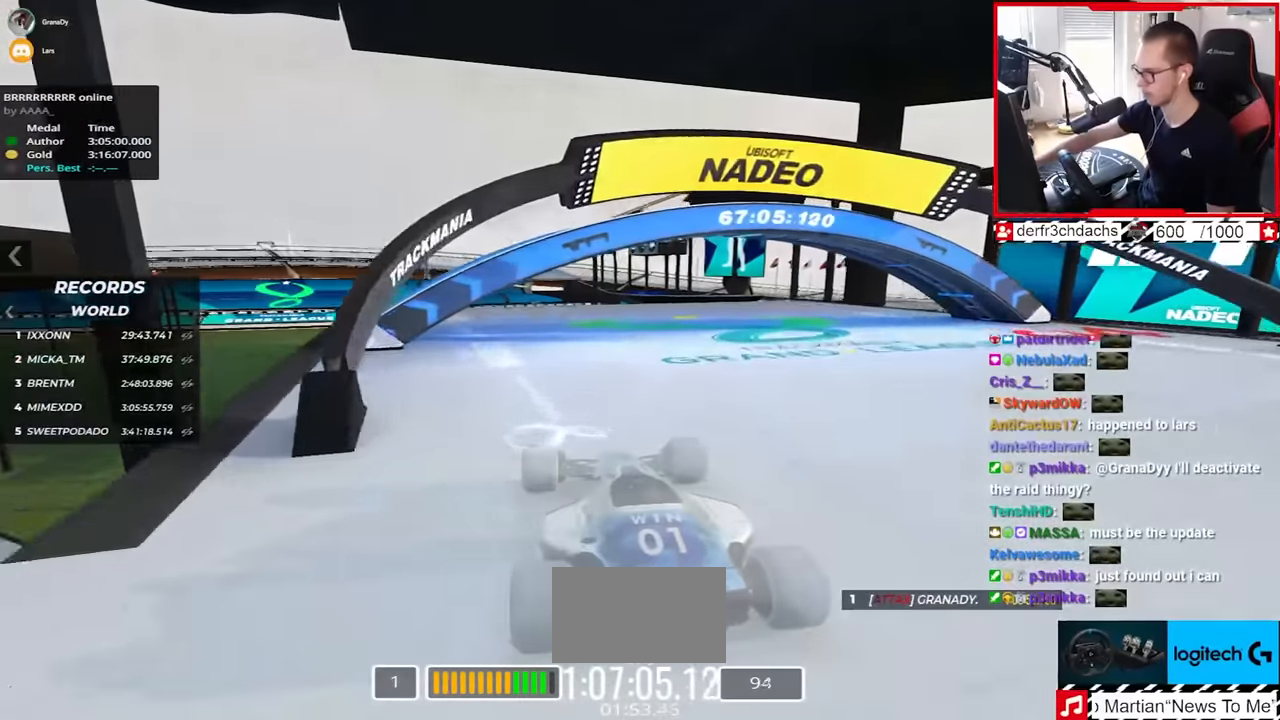
{"keys": ["up"], "events": []}
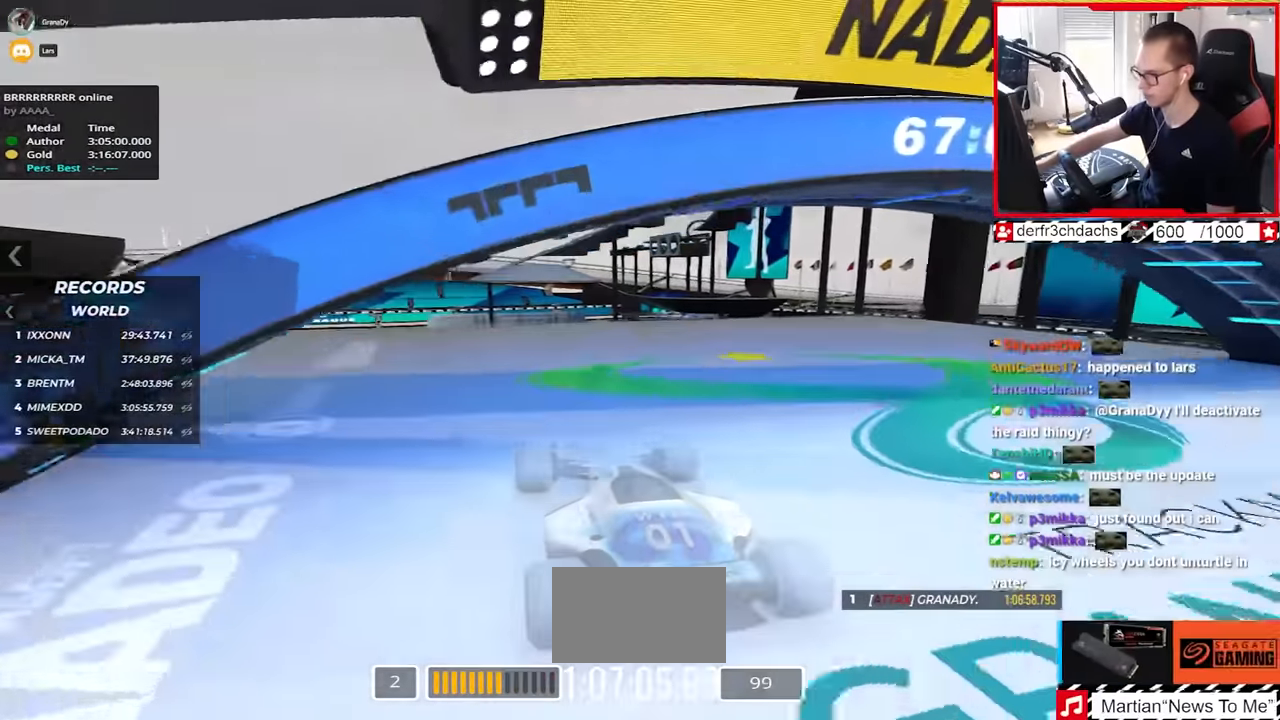
{"keys": ["right", "up"], "events": [[83, "left", "down"], [400, "left", "up"], [483, "right", "down"]]}
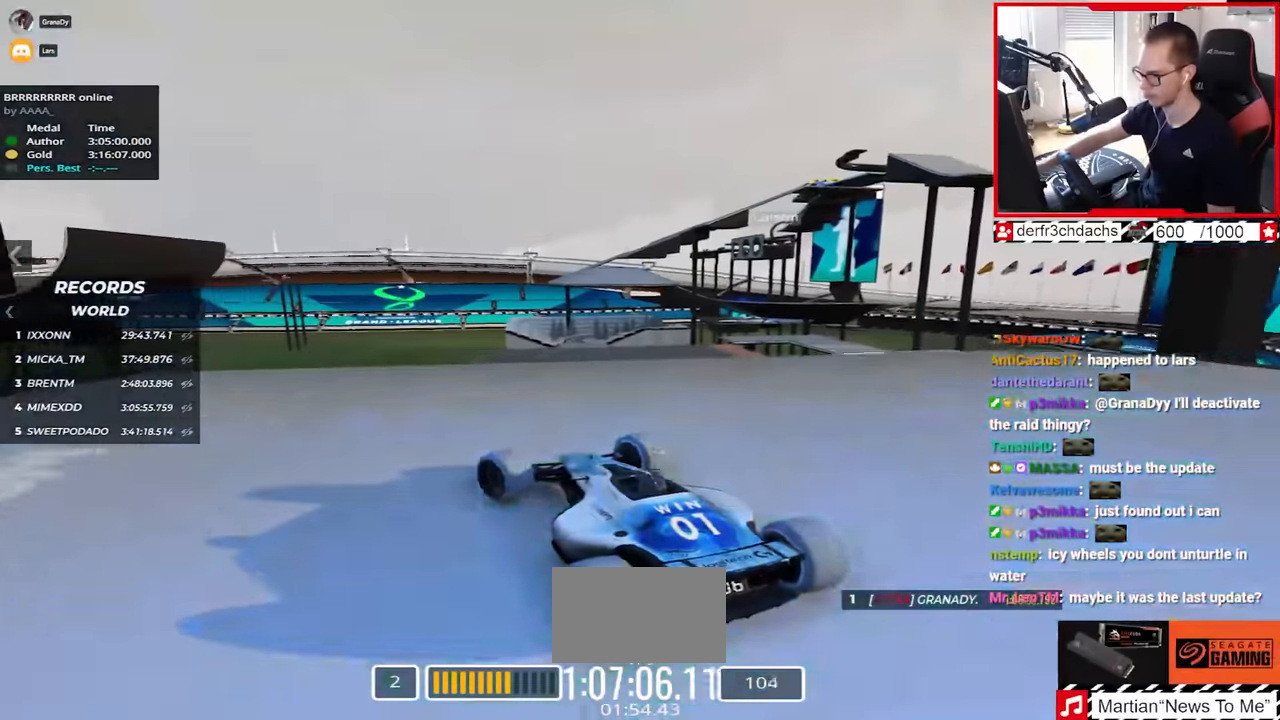
{"keys": ["up"], "events": [[83, "right", "up"], [217, "right", "down"], [317, "right", "up"]]}
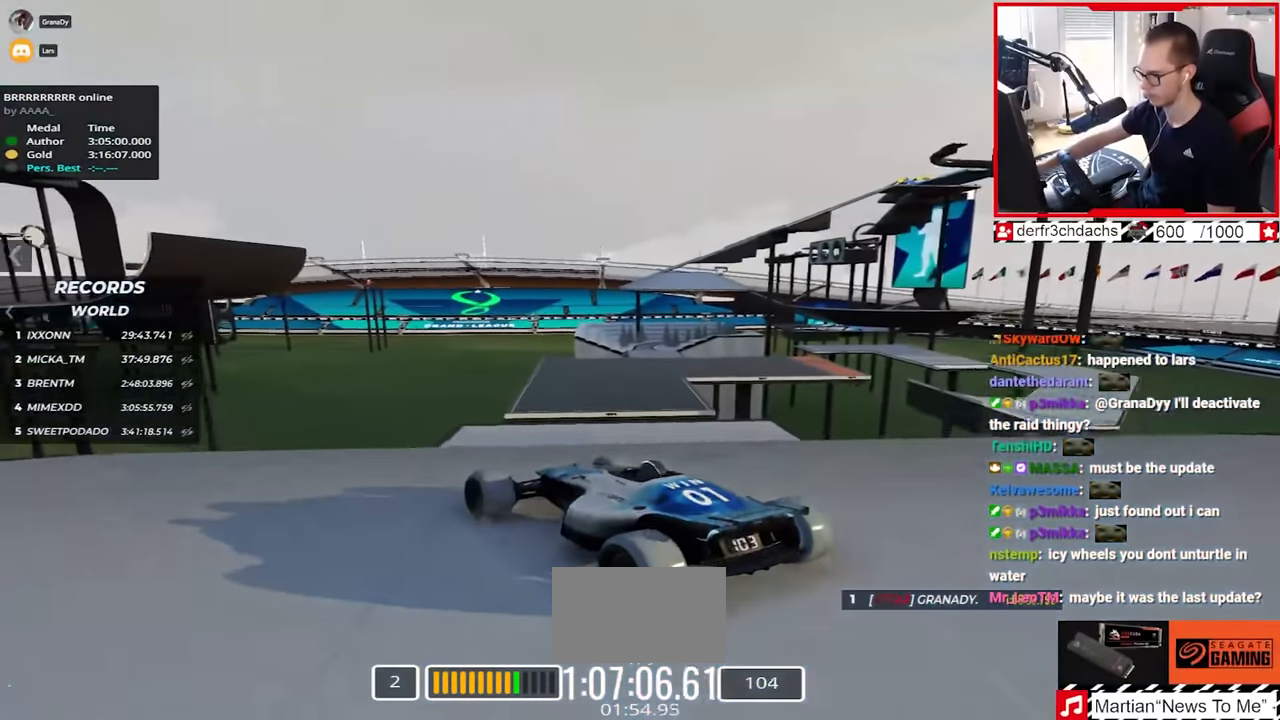
{"keys": ["right"], "events": [[100, "right", "down"], [417, "up", "up"]]}
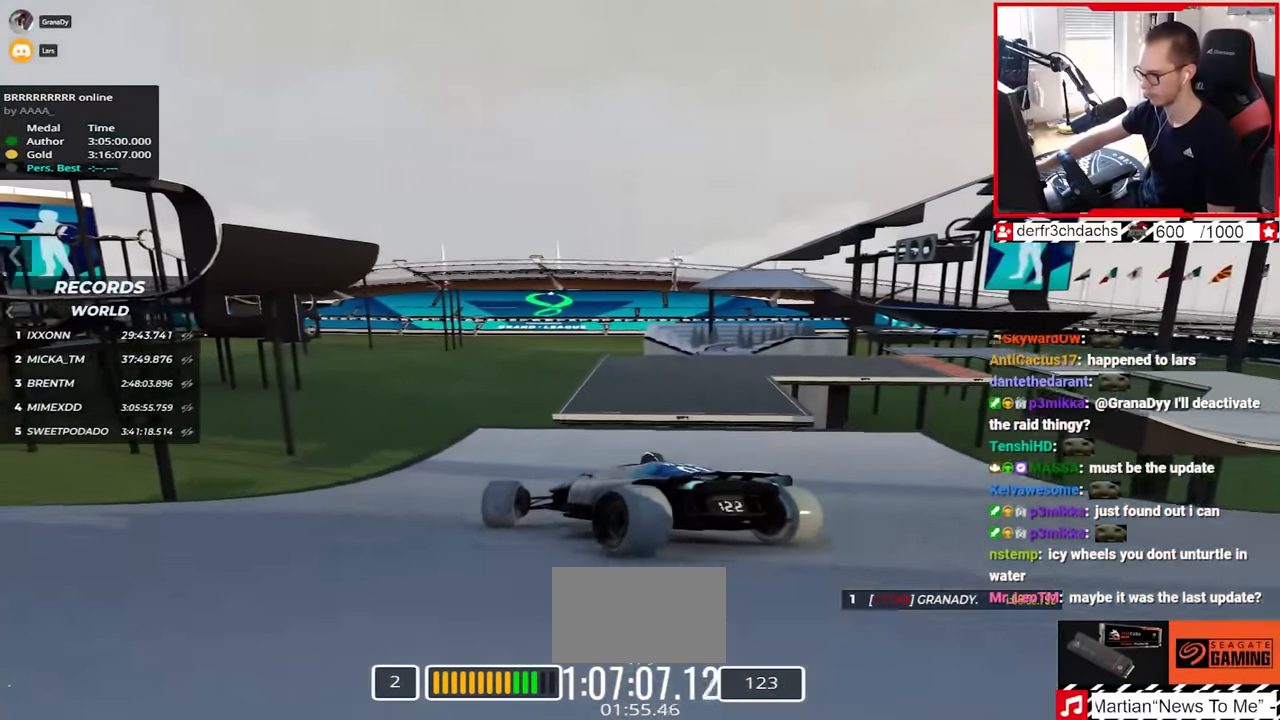
{"keys": ["right", "up"], "events": [[83, "up", "down"], [350, "right", "up"], [467, "right", "down"]]}
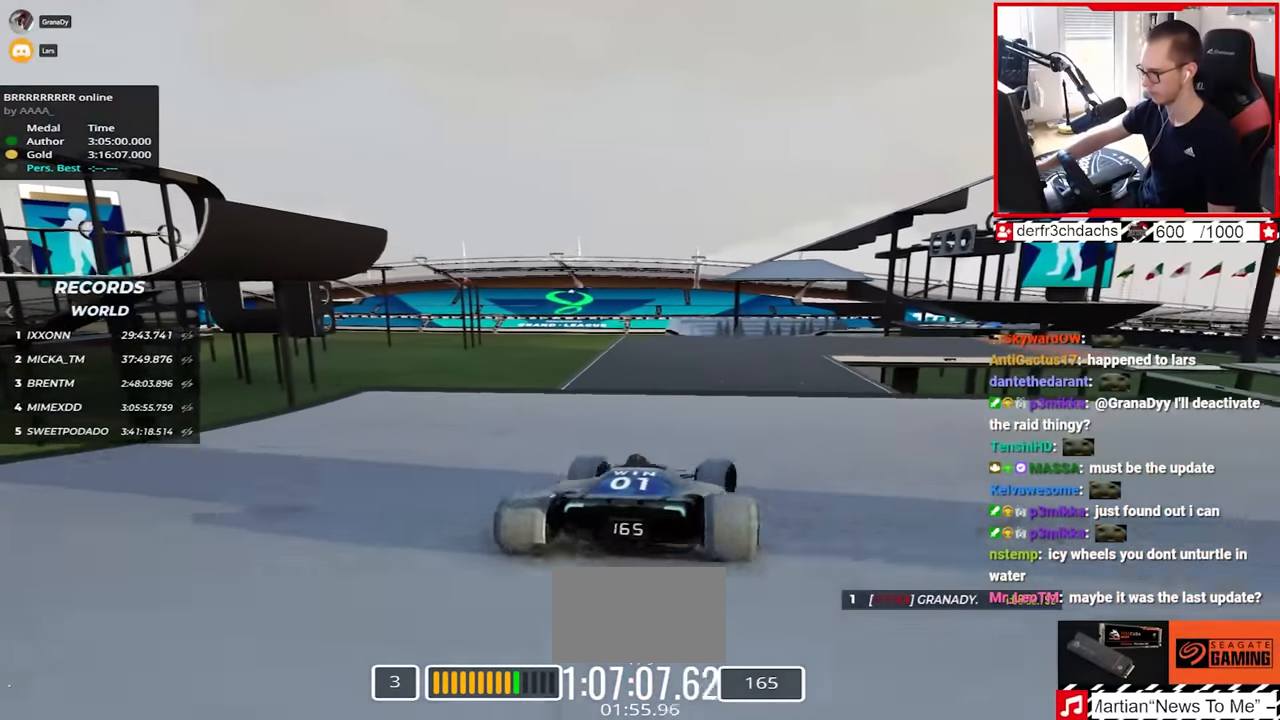
{"keys": ["down", "left", "up"], "events": [[383, "down", "down"], [417, "left", "down"], [417, "right", "up"]]}
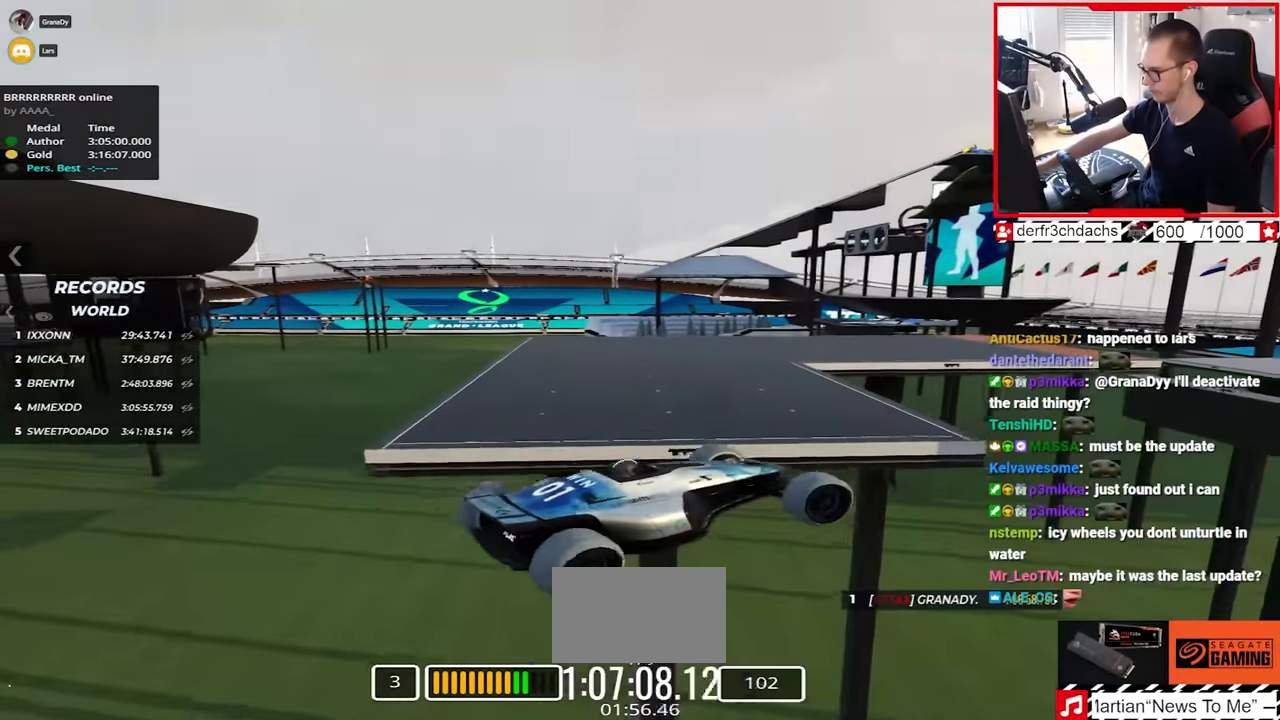
{"keys": ["left", "up"], "events": [[17, "down", "up"], [50, "left", "up"], [483, "left", "down"]]}
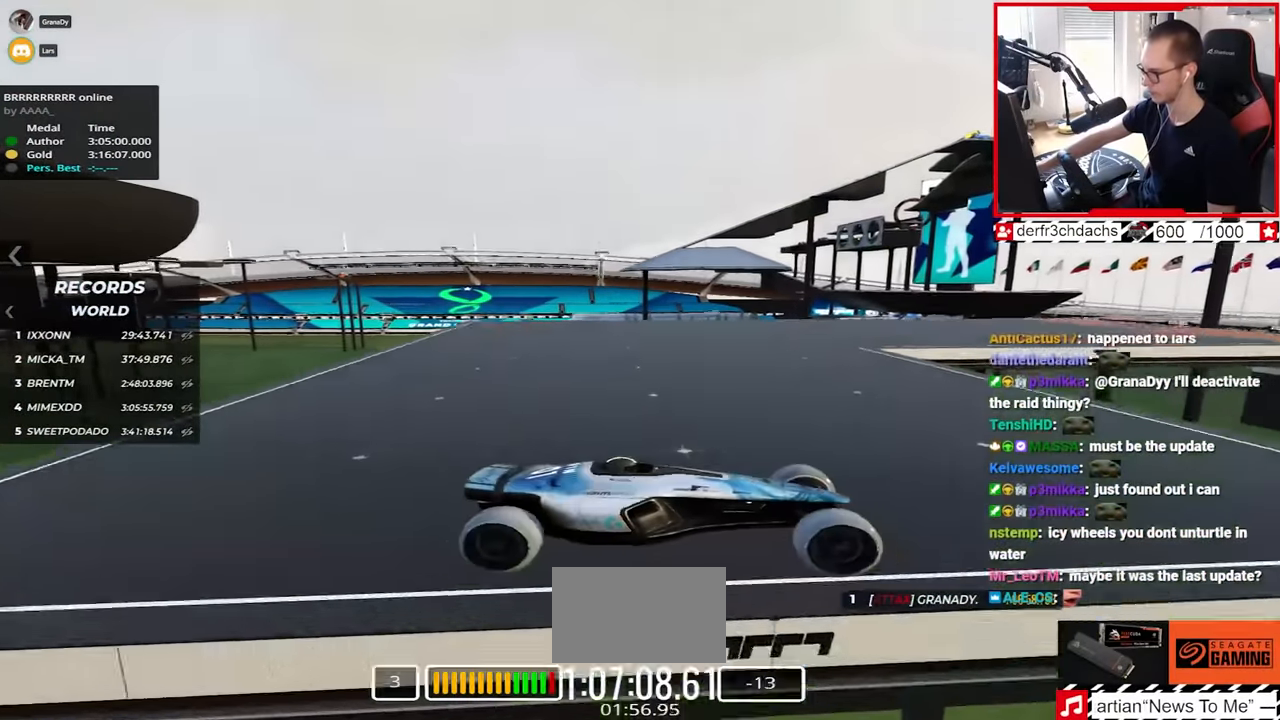
{"keys": ["left", "up"], "events": [[67, "down", "down"], [183, "down", "up"]]}
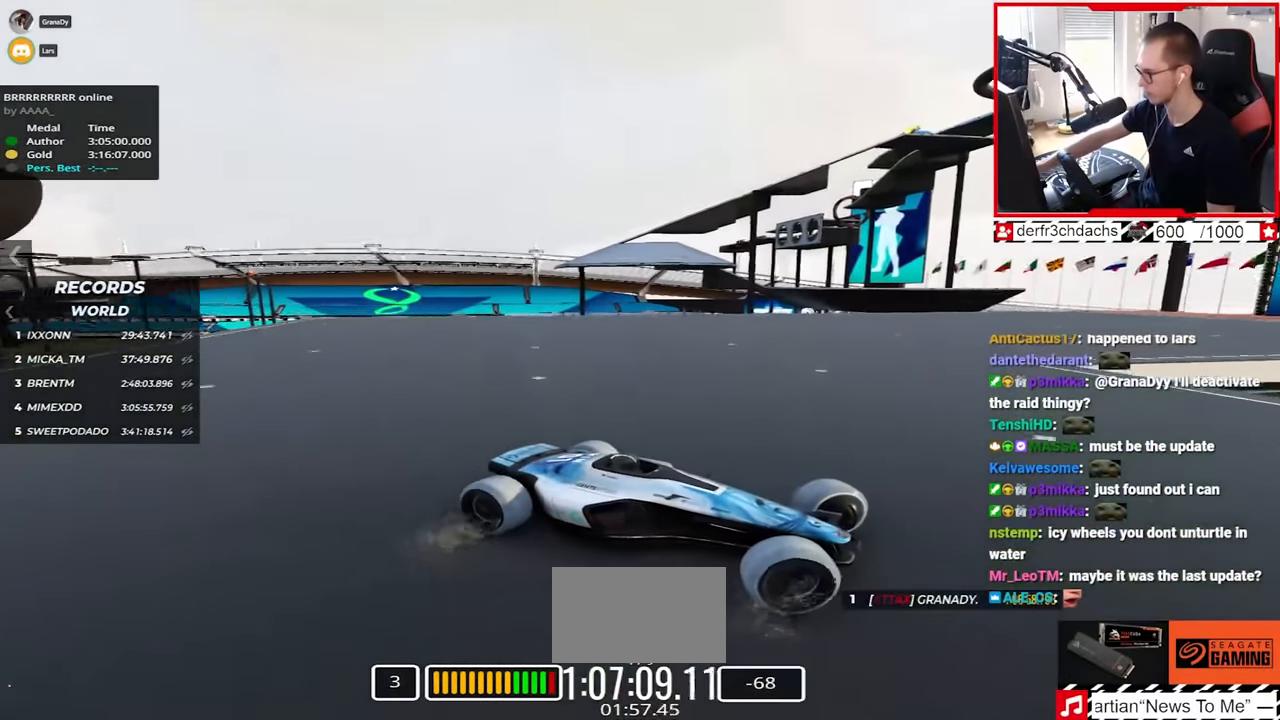
{"keys": ["left", "up"], "events": []}
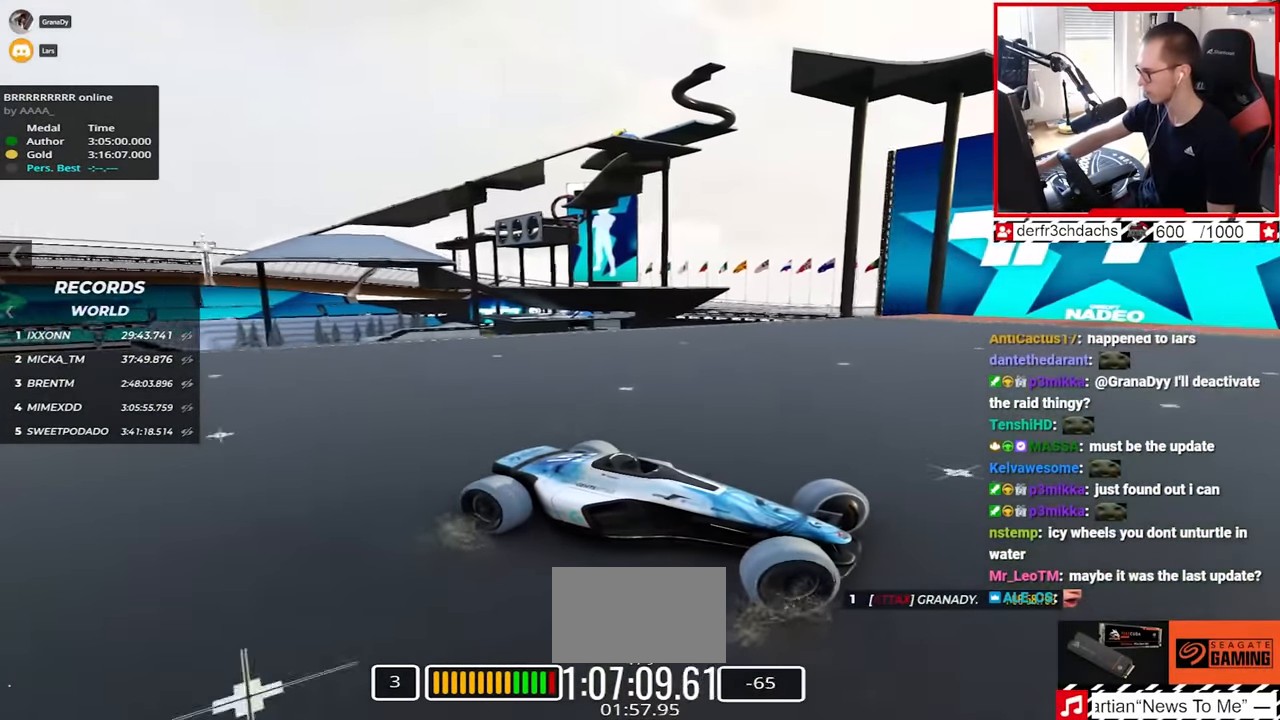
{"keys": ["left", "up"], "events": [[350, "down", "down"], [400, "down", "up"]]}
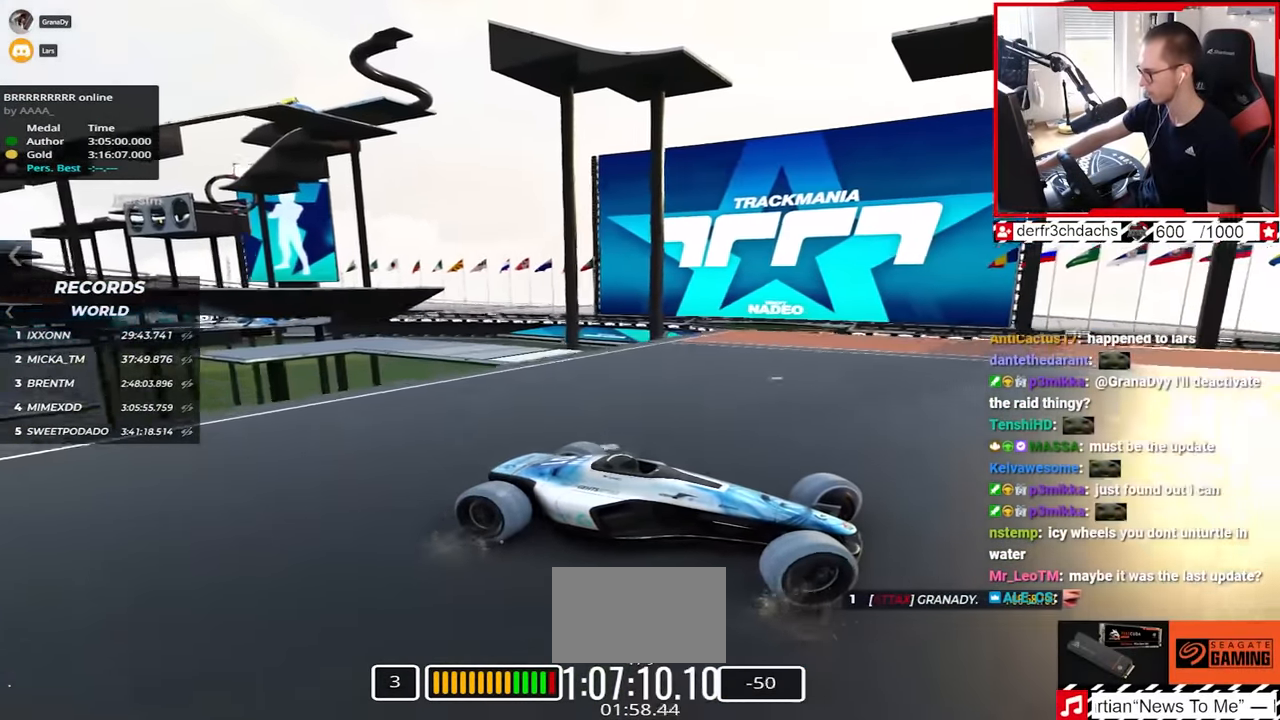
{"keys": ["down", "left", "up"], "events": [[367, "down", "down"]]}
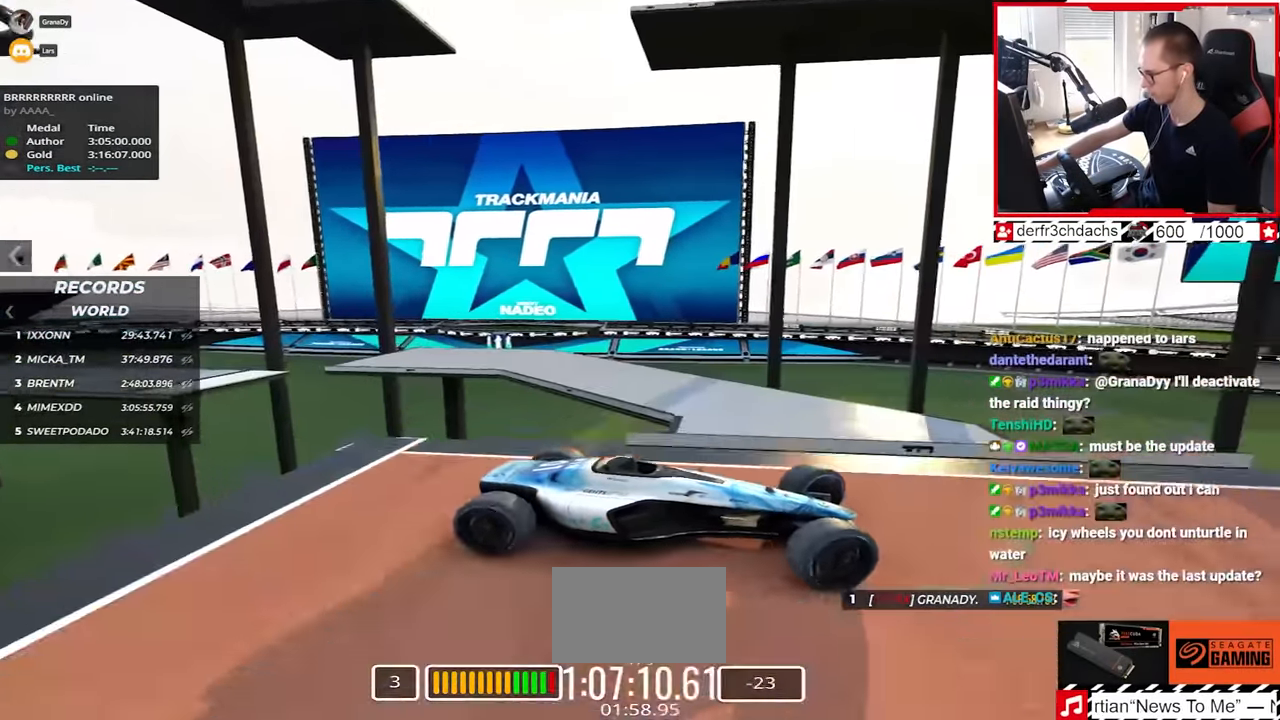
{"keys": ["up"], "events": [[50, "down", "up"], [117, "left", "up"]]}
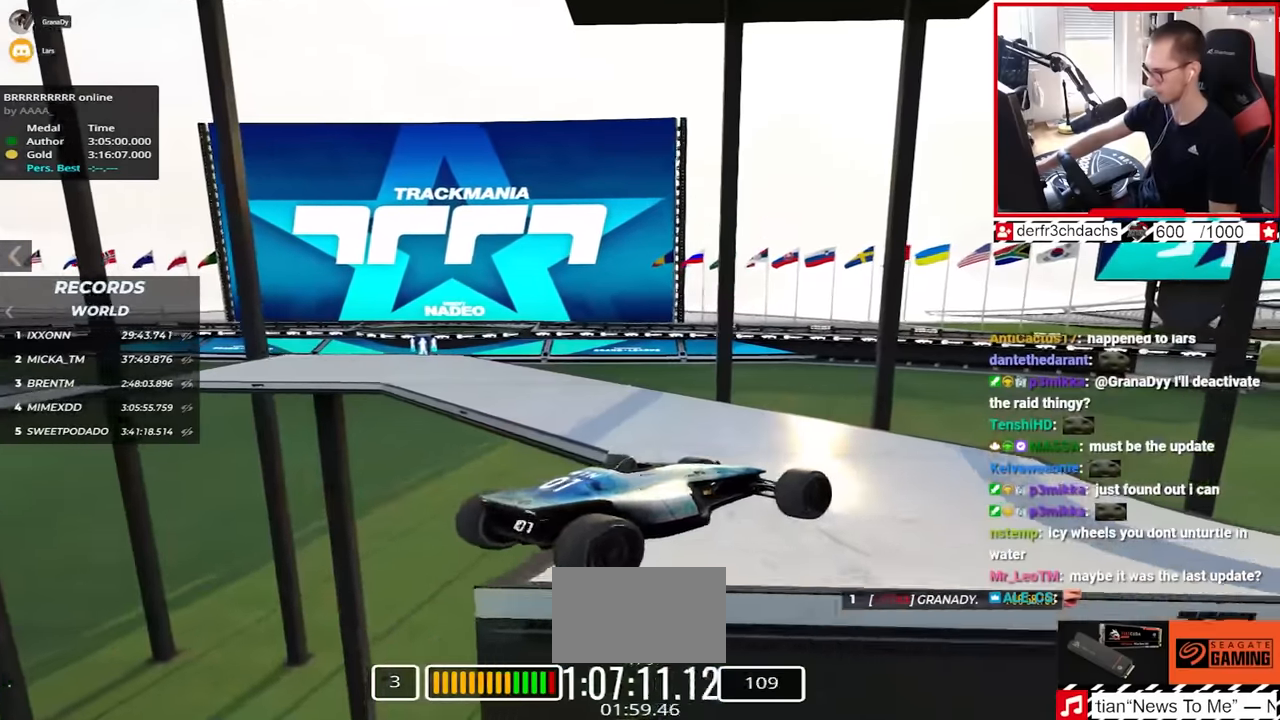
{"keys": ["down", "left"], "events": [[167, "up", "up"], [317, "left", "down"], [467, "down", "down"]]}
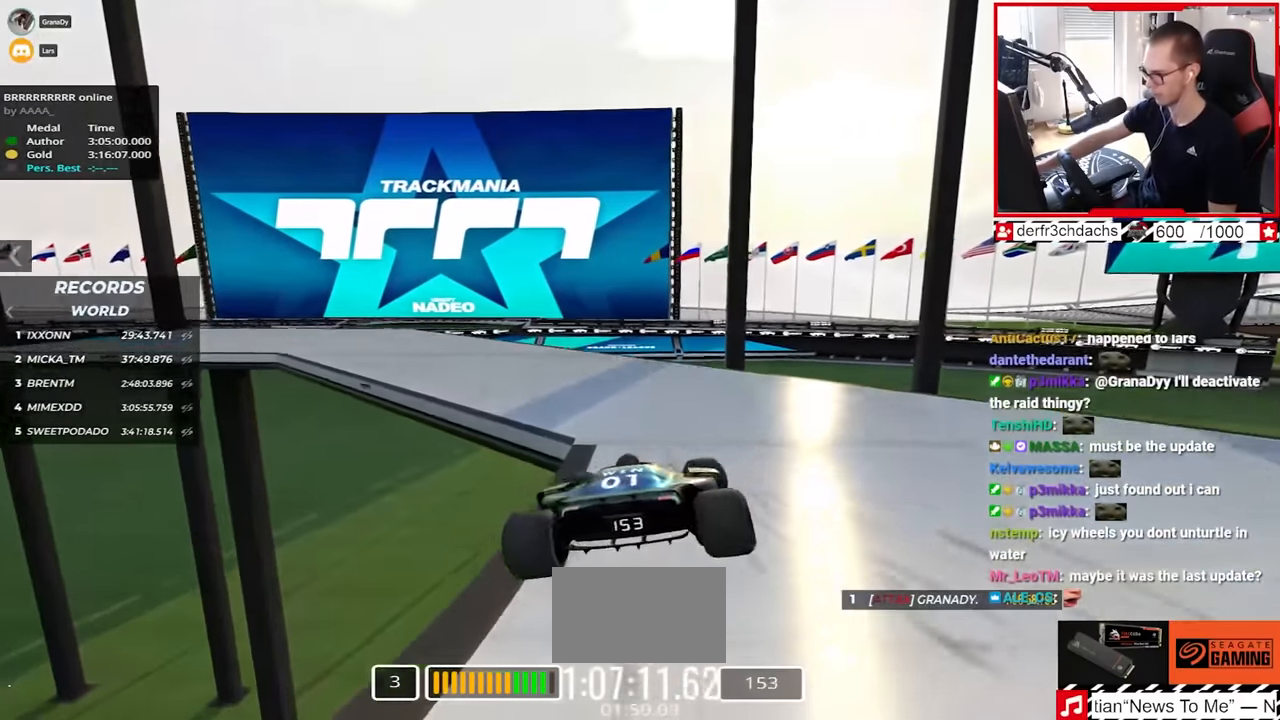
{"keys": ["down", "left", "up"], "events": [[267, "up", "down"]]}
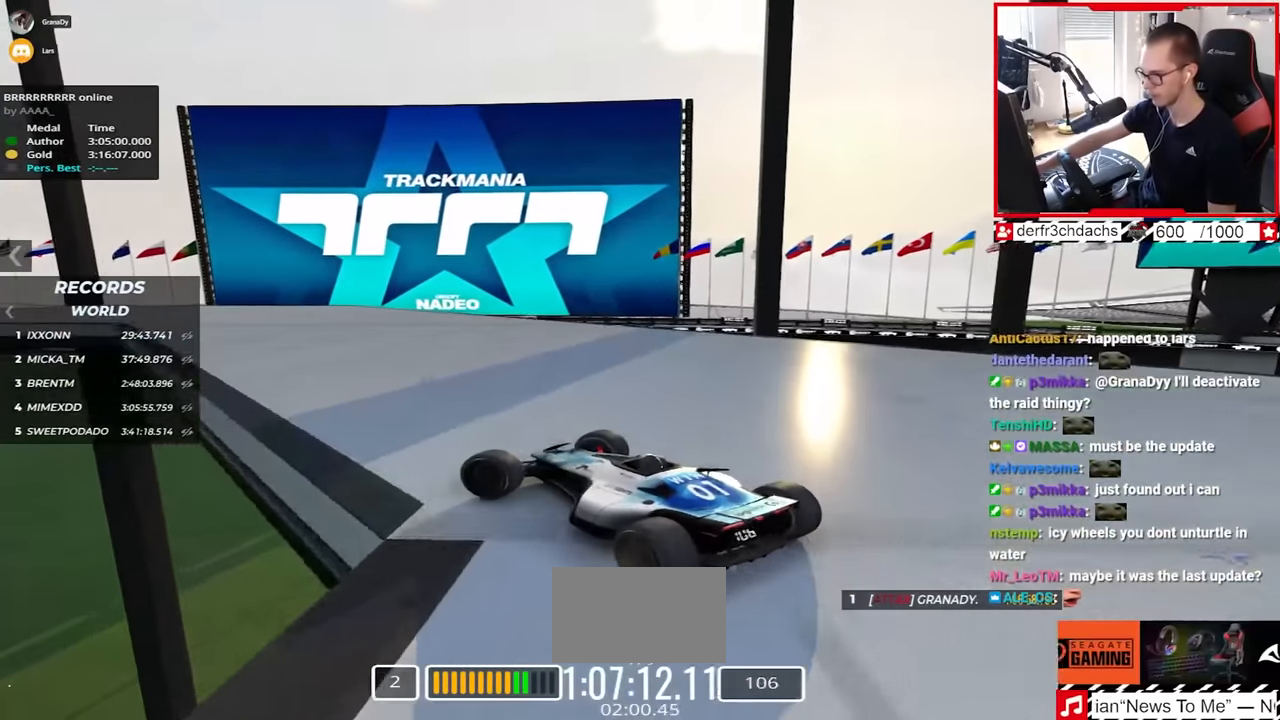
{"keys": ["right", "up"], "events": [[183, "down", "up"], [217, "left", "up"], [300, "right", "down"]]}
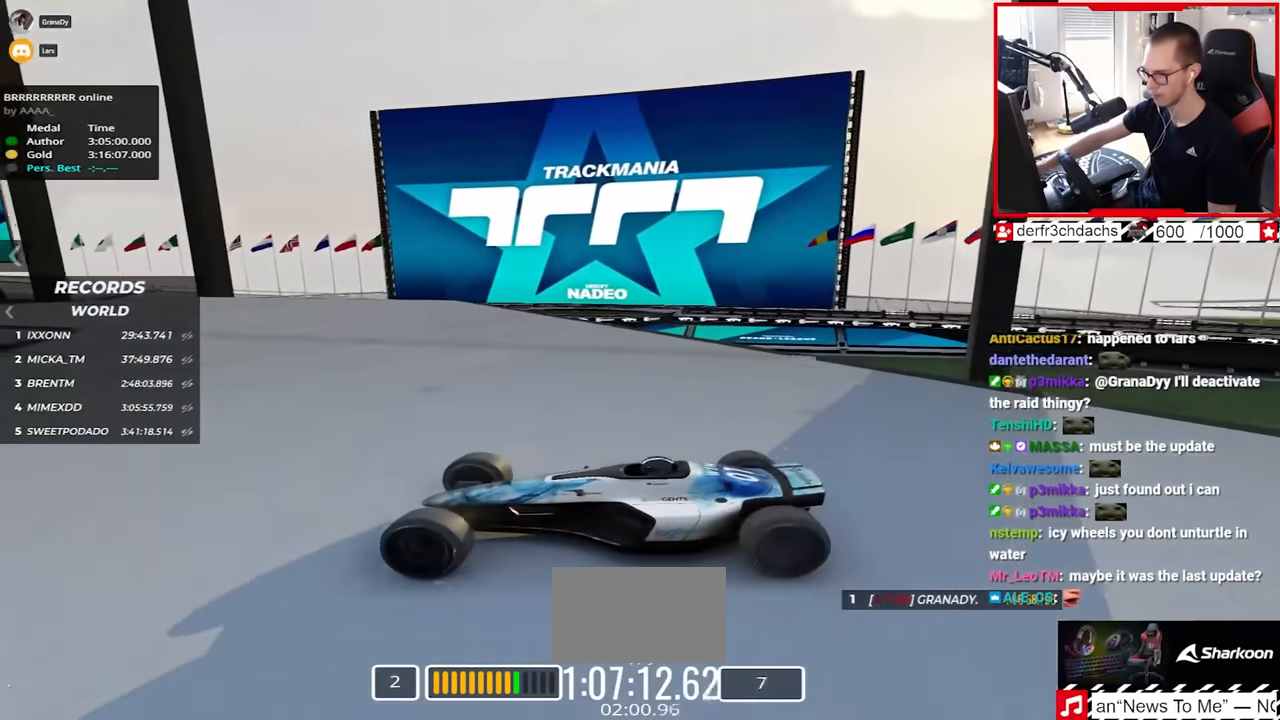
{"keys": ["right", "up"], "events": [[33, "up", "up"], [133, "up", "down"]]}
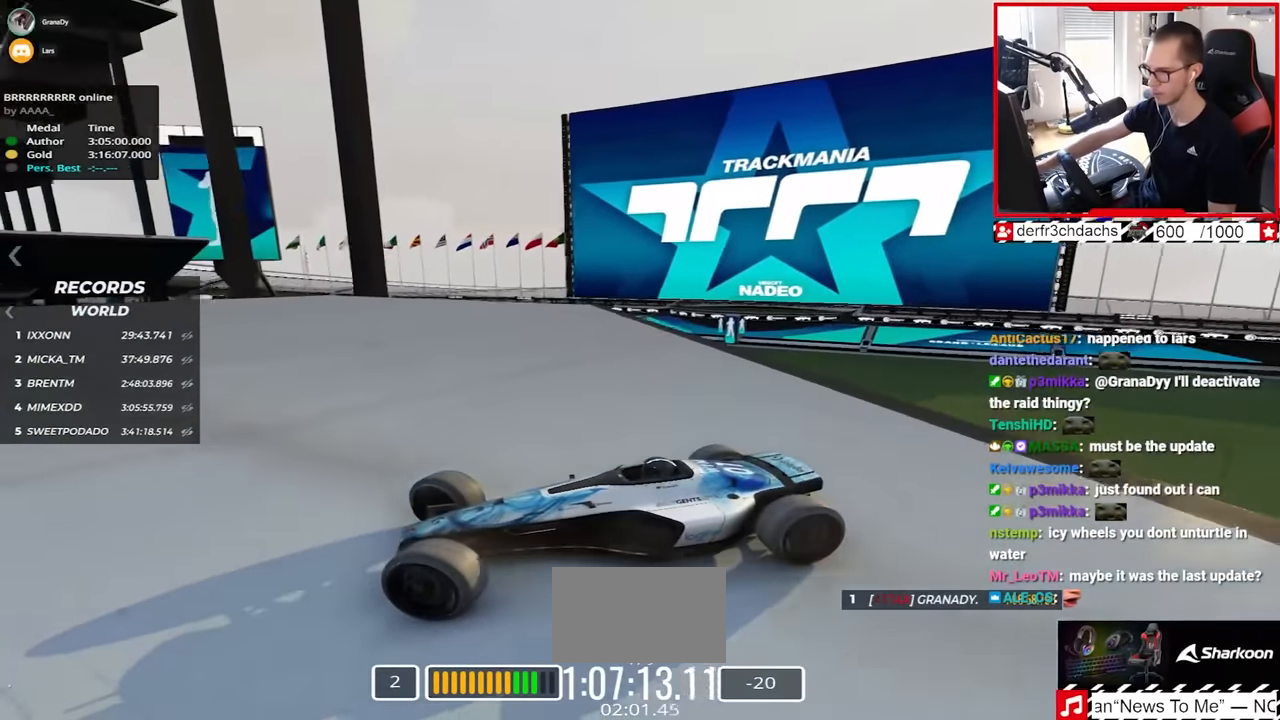
{"keys": ["right", "up"], "events": [[33, "up", "up"], [67, "up", "down"]]}